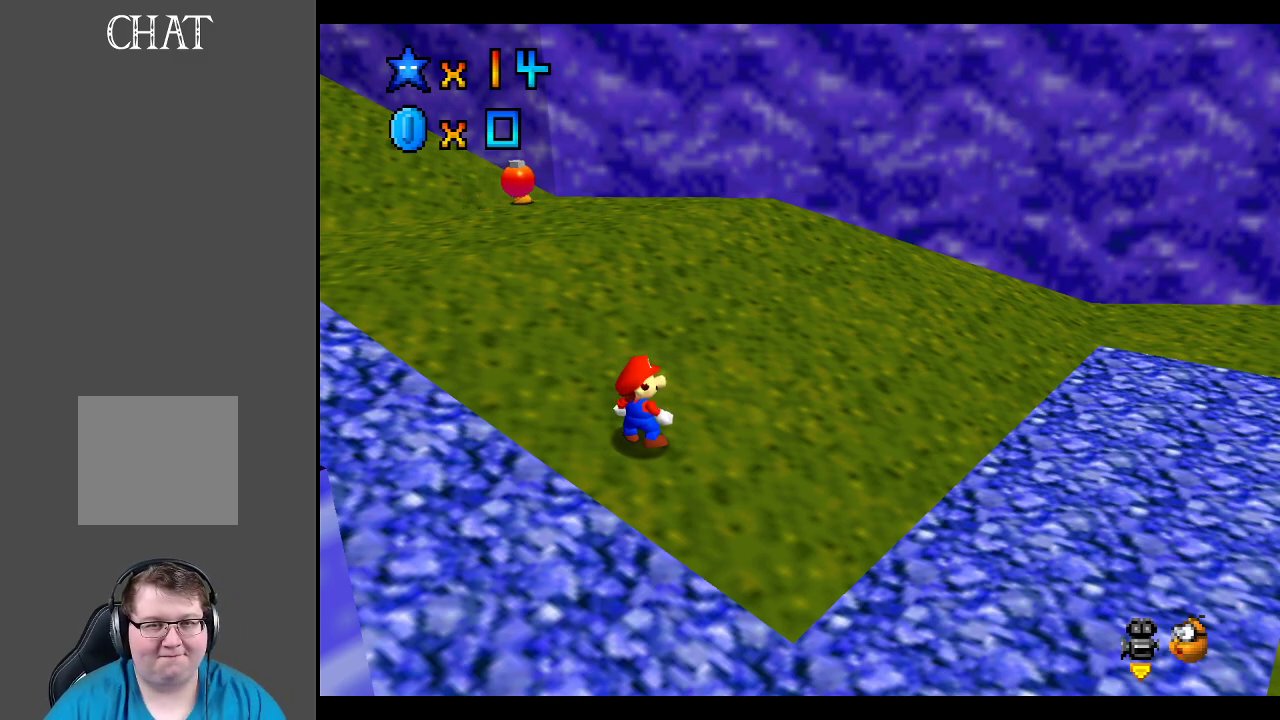
Gameplay with a controller (Xbox layout); each line is a JSON object with the inputs held at the frame after it. "events" lists button and stick changes between this image and that frame as [ms after this image, input, new state], when the widget could be followed in between. Not read: L3 R3.
{"buttons": [], "left_stick": "up-right", "right_stick": "center", "events": [[133, "left_stick", "right"], [200, "left_stick", "up-right"], [317, "Y", "down"], [450, "Y", "up"]]}
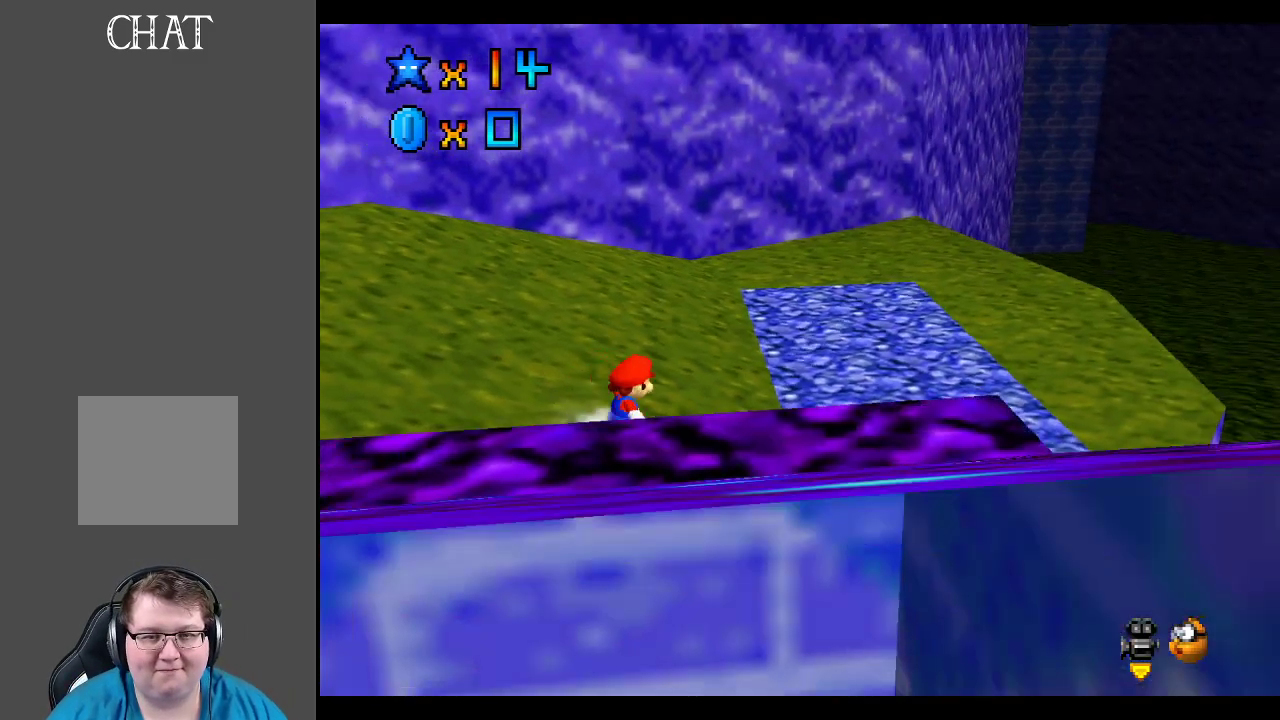
{"buttons": [], "left_stick": "up-right", "right_stick": "center", "events": [[67, "Y", "down"], [167, "Y", "up"]]}
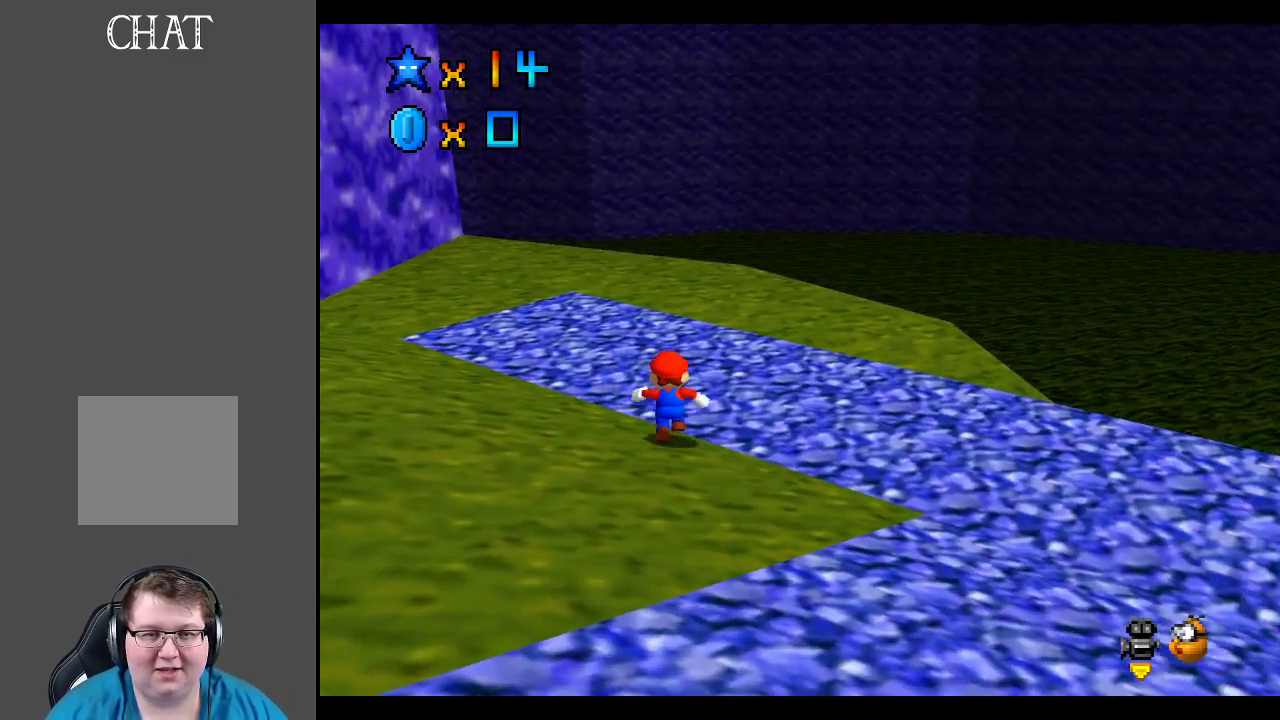
{"buttons": ["B"], "left_stick": "up-right", "right_stick": "center", "events": [[267, "left_stick", "up"], [450, "B", "down"], [450, "left_stick", "up-right"]]}
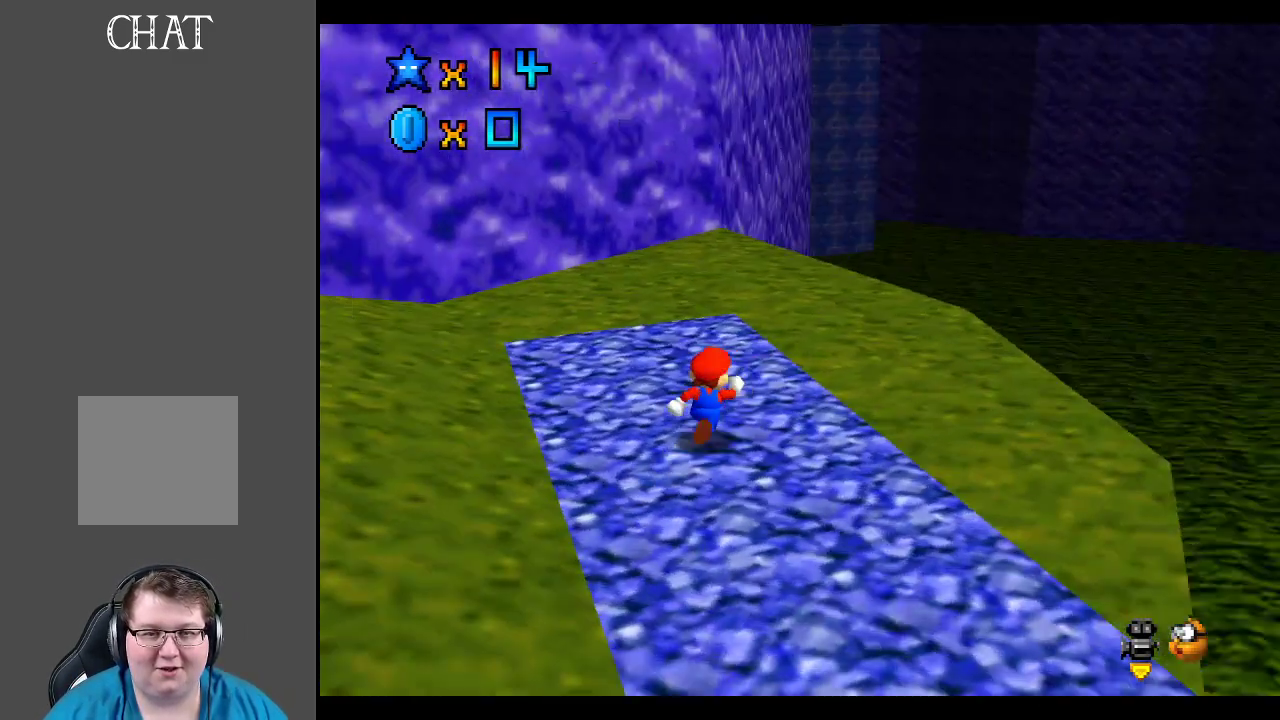
{"buttons": [], "left_stick": "up-right", "right_stick": "center", "events": [[17, "B", "up"]]}
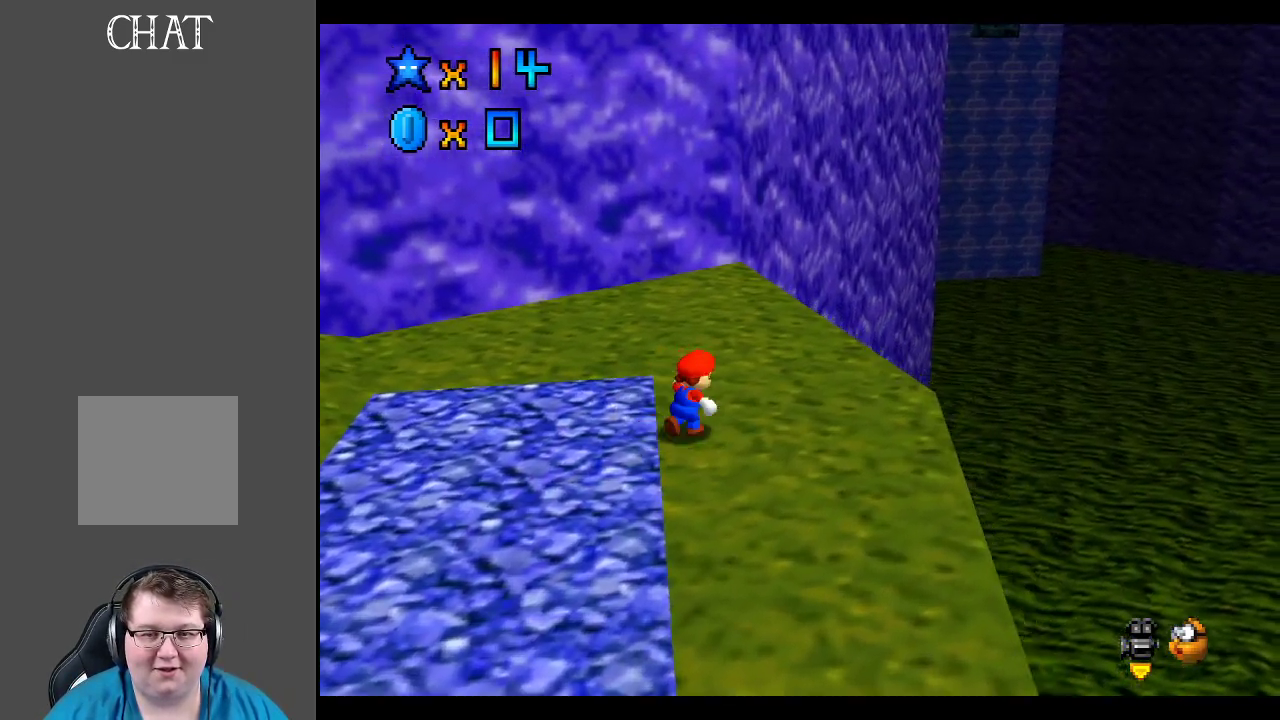
{"buttons": [], "left_stick": "up-right", "right_stick": "center", "events": [[100, "B", "down"], [200, "B", "up"], [317, "B", "down"], [383, "B", "up"]]}
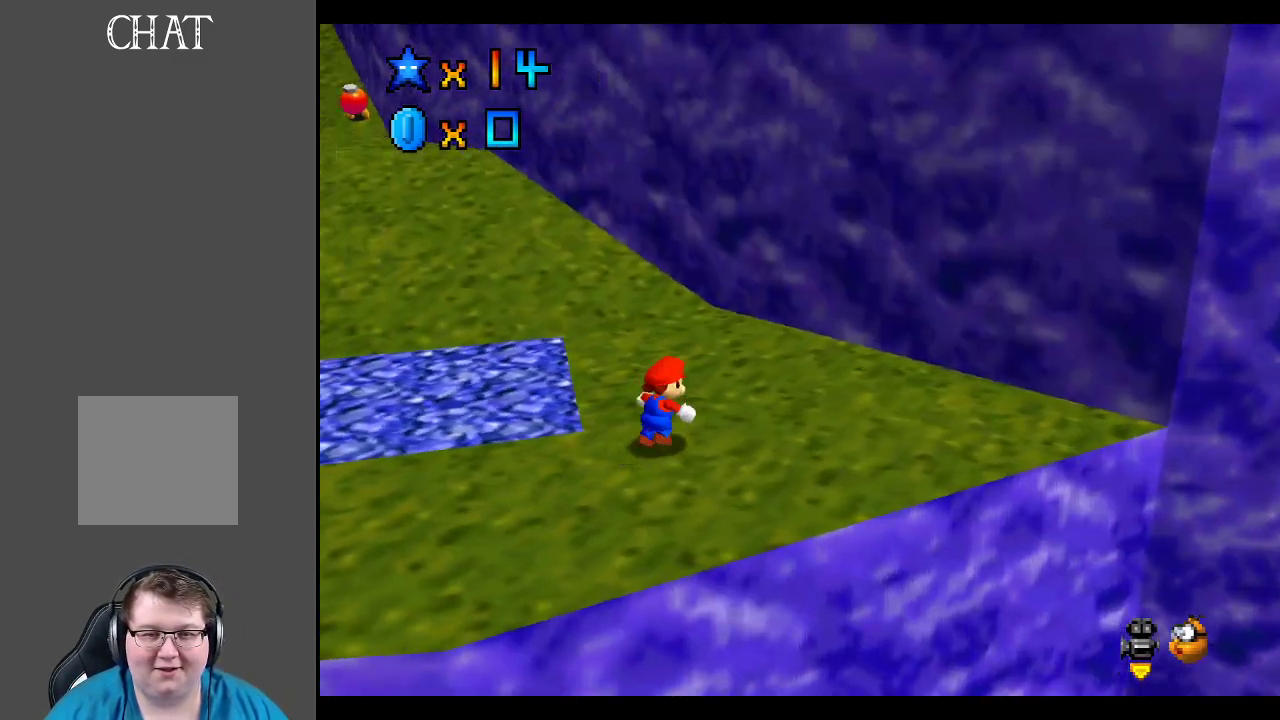
{"buttons": [], "left_stick": "up", "right_stick": "center", "events": [[17, "B", "down"], [100, "left_stick", "up"], [133, "B", "up"], [300, "B", "down"], [383, "B", "up"]]}
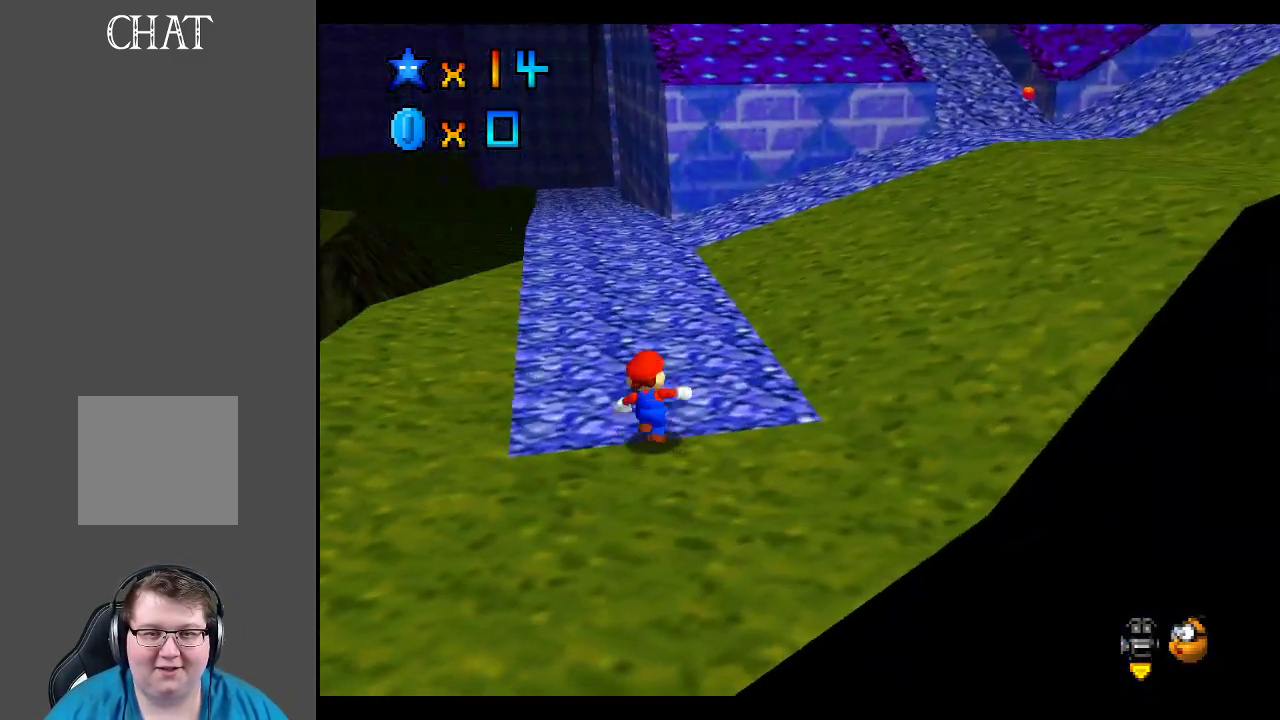
{"buttons": [], "left_stick": "up", "right_stick": "center", "events": []}
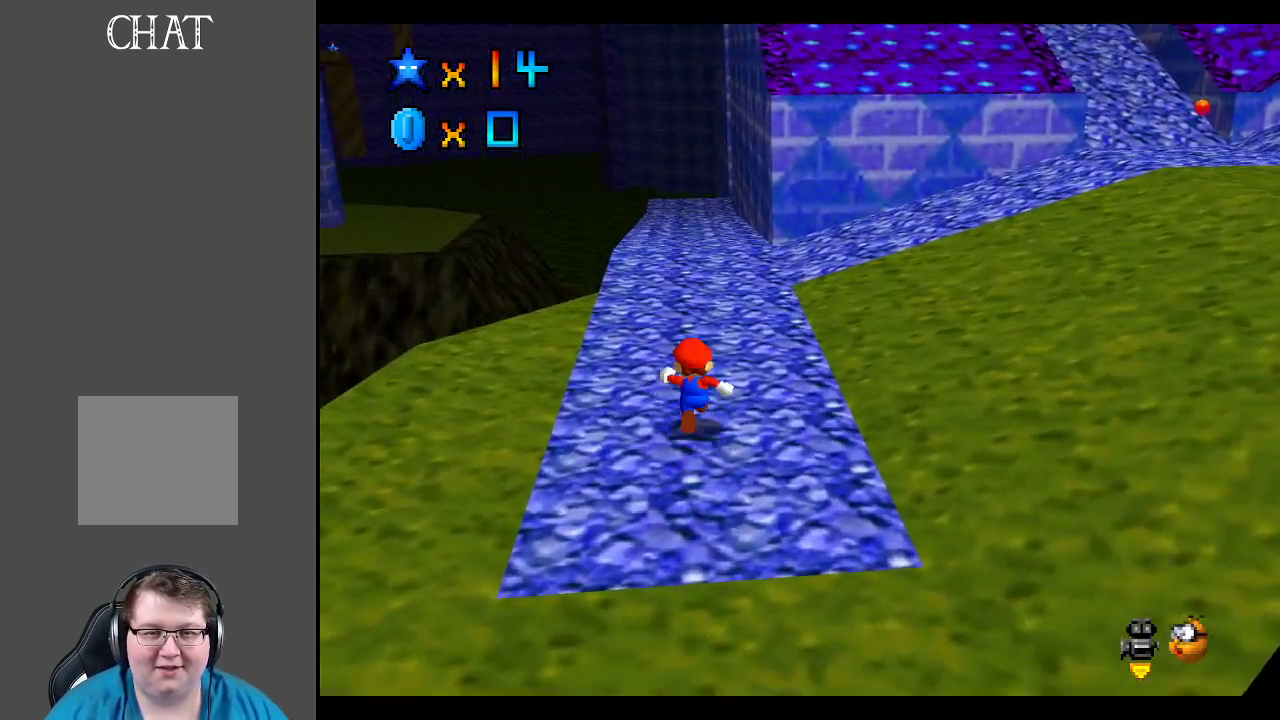
{"buttons": [], "left_stick": "up", "right_stick": "center", "events": []}
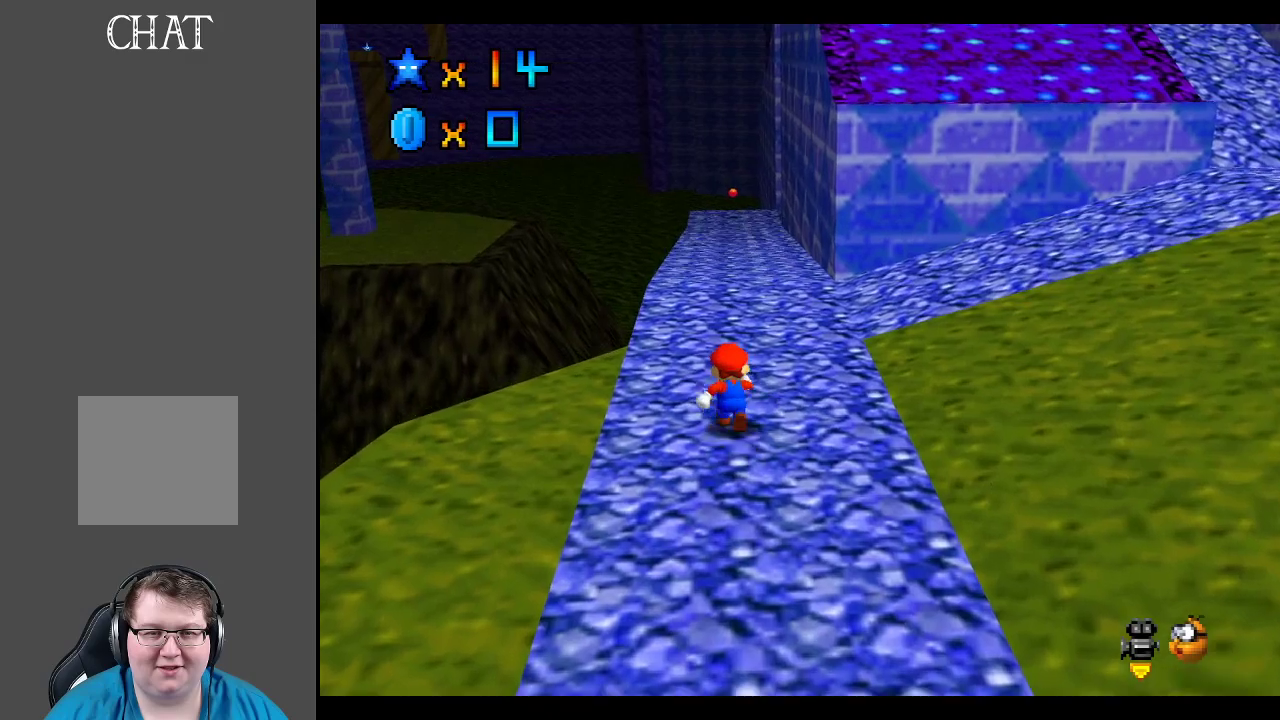
{"buttons": ["X"], "left_stick": "up", "right_stick": "center", "events": [[433, "X", "down"]]}
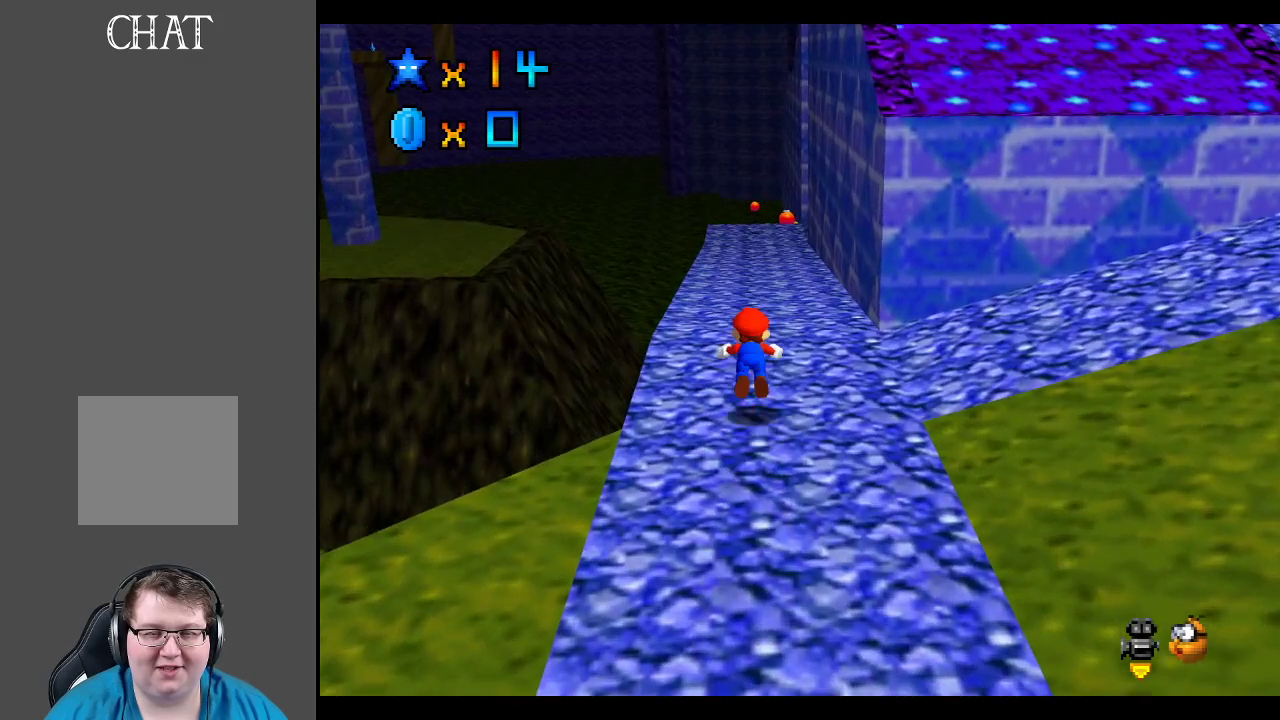
{"buttons": ["A"], "left_stick": "up", "right_stick": "center", "events": [[83, "X", "up"], [433, "A", "down"]]}
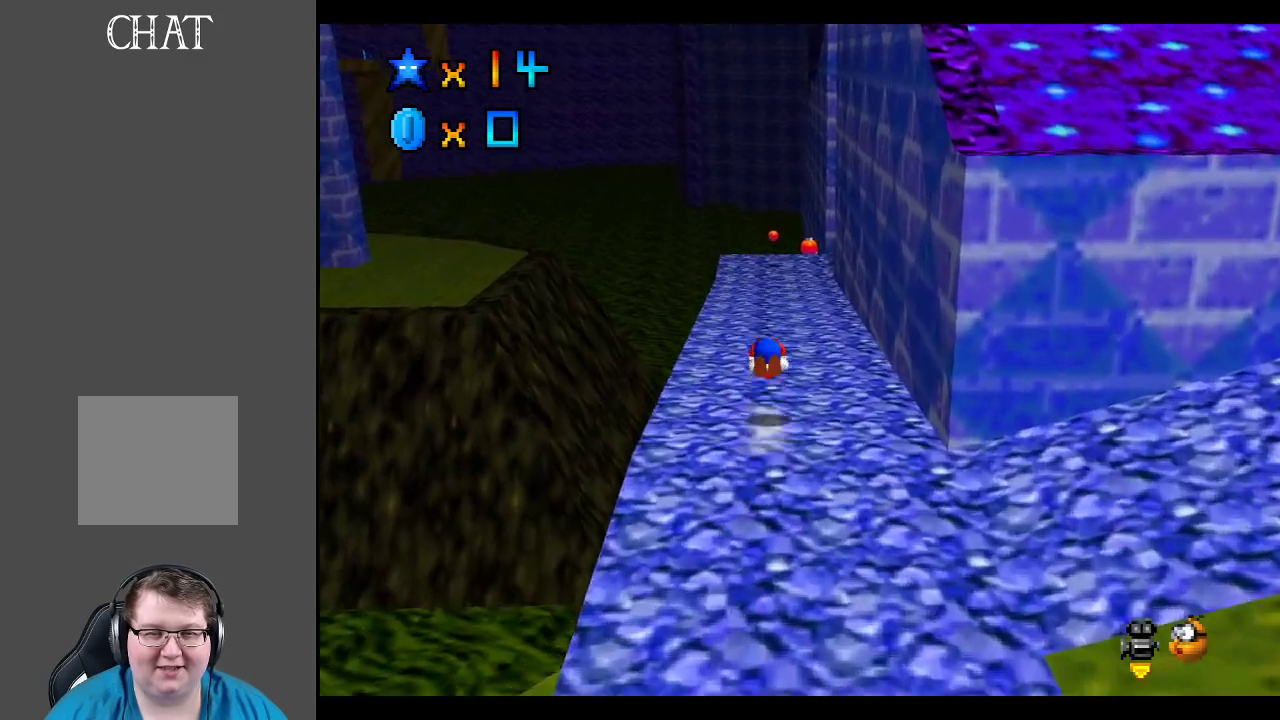
{"buttons": [], "left_stick": "up", "right_stick": "center", "events": [[67, "A", "up"]]}
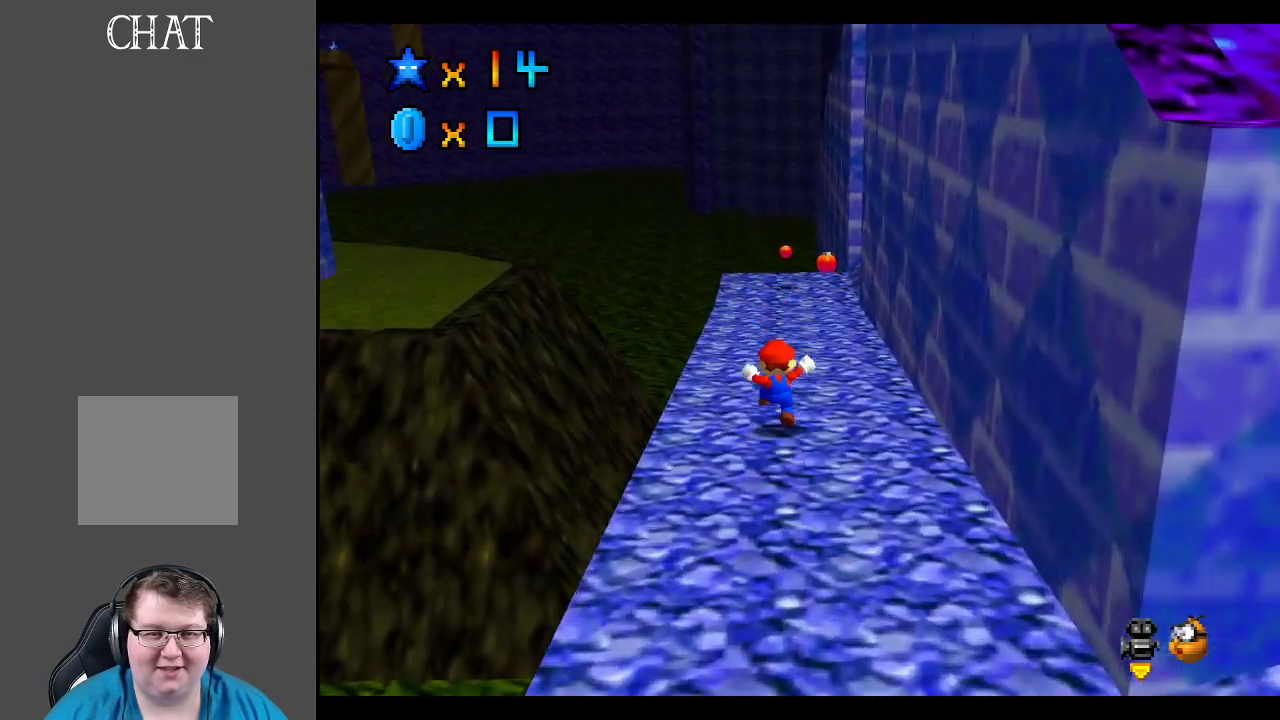
{"buttons": [], "left_stick": "up", "right_stick": "center", "events": [[150, "A", "down"], [267, "A", "up"]]}
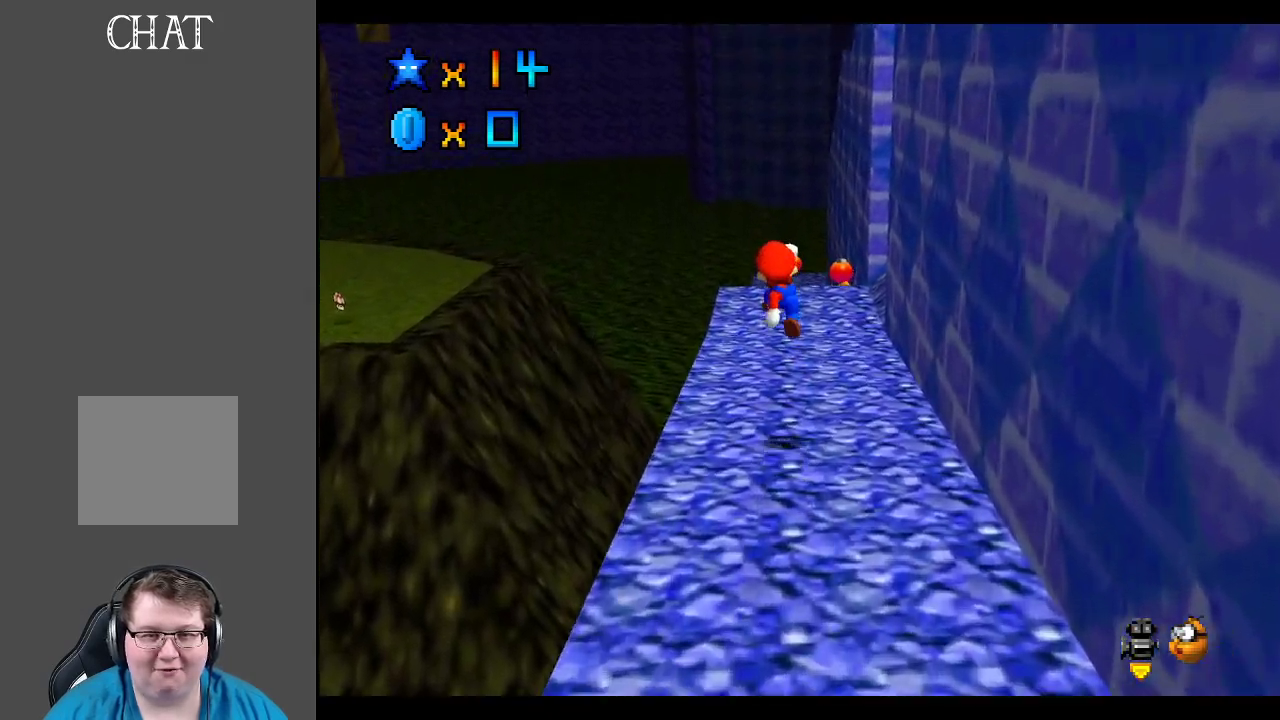
{"buttons": ["A"], "left_stick": "up", "right_stick": "center", "events": [[350, "A", "down"]]}
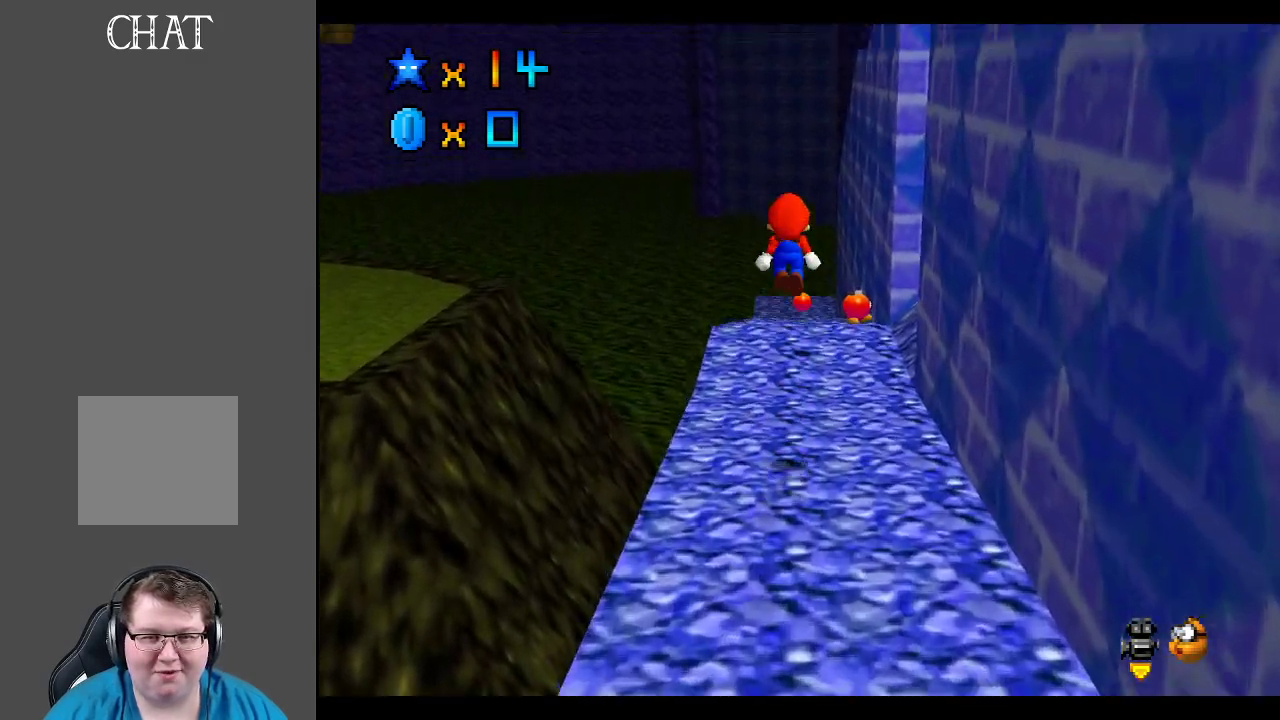
{"buttons": ["A"], "left_stick": "up-left", "right_stick": "center", "events": [[283, "left_stick", "up-left"]]}
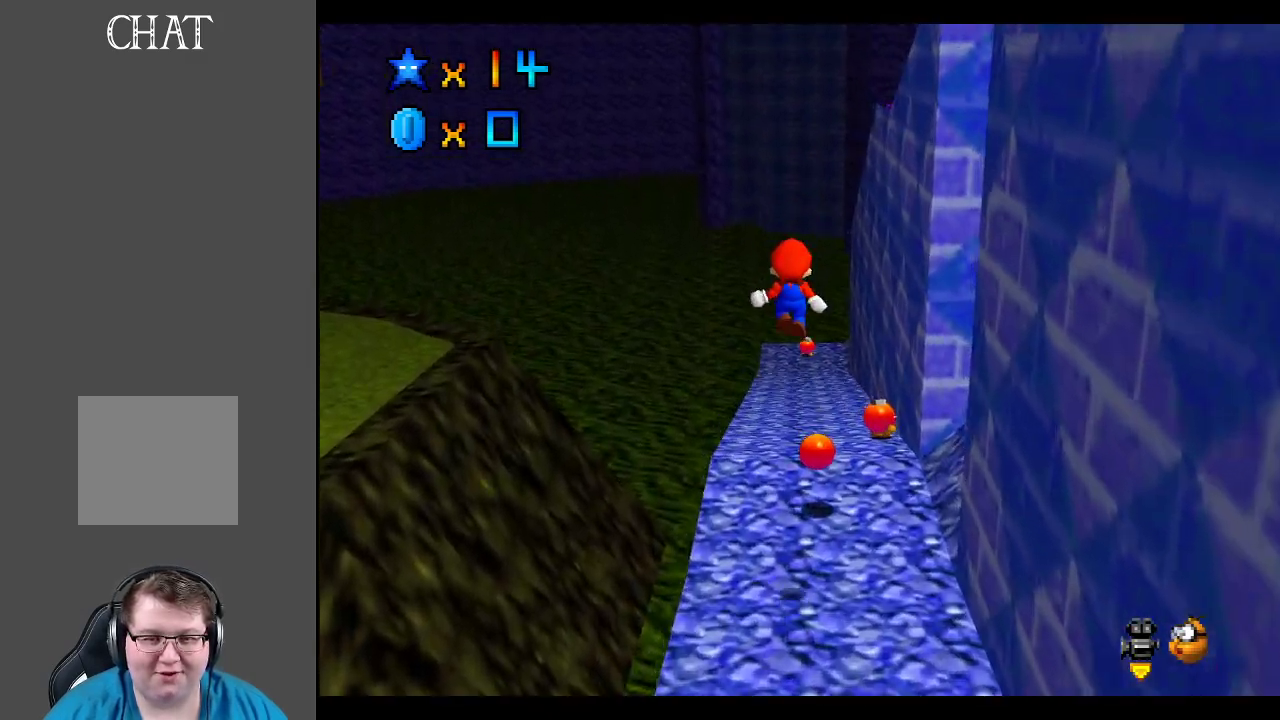
{"buttons": ["A"], "left_stick": "up-left", "right_stick": "center", "events": [[267, "A", "up"], [500, "A", "down"]]}
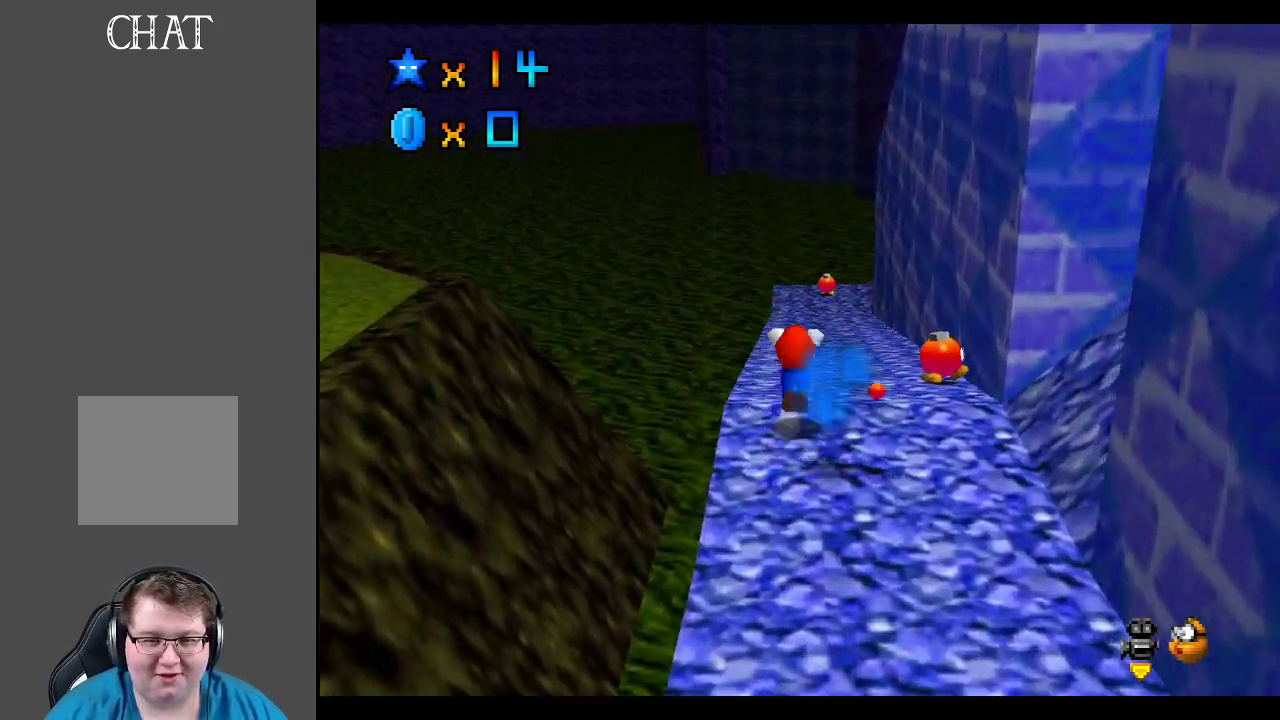
{"buttons": [], "left_stick": "down-right", "right_stick": "center", "events": [[17, "left_stick", "right"], [117, "left_stick", "down-right"], [150, "A", "up"], [367, "Y", "down"], [483, "Y", "up"]]}
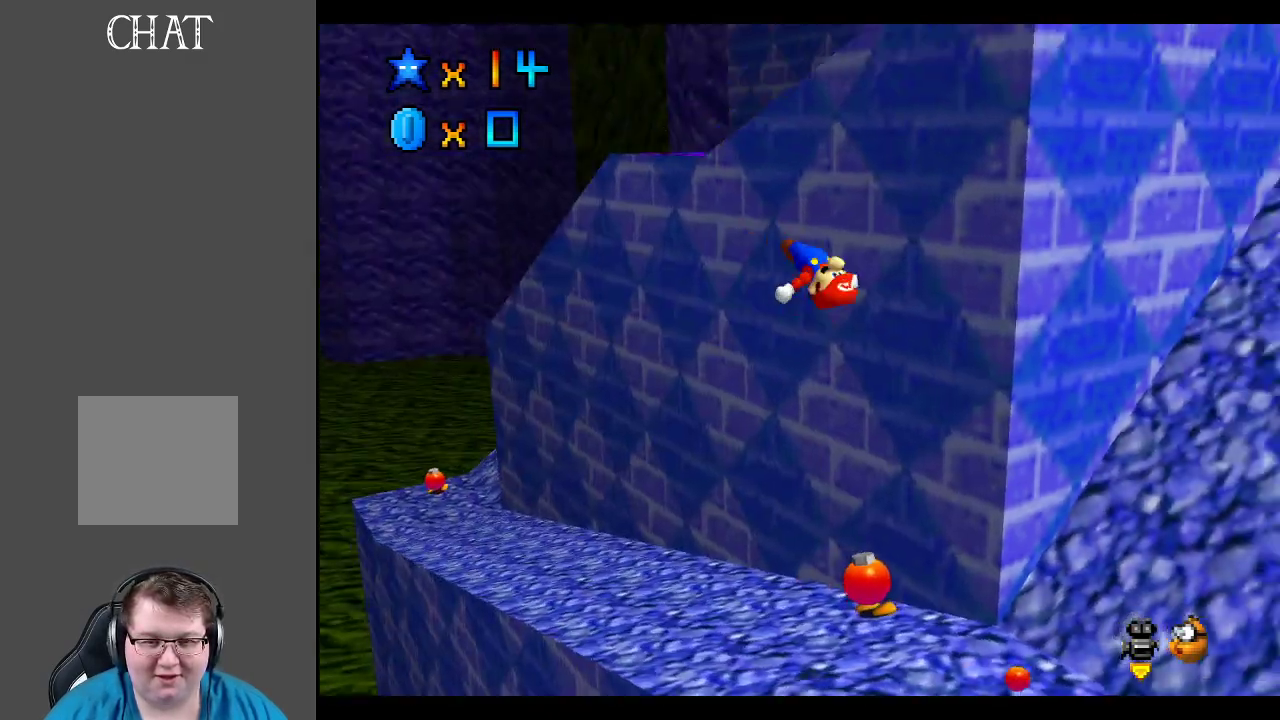
{"buttons": [], "left_stick": "center", "right_stick": "center", "events": [[67, "left_stick", "center"], [217, "Y", "down"], [350, "Y", "up"]]}
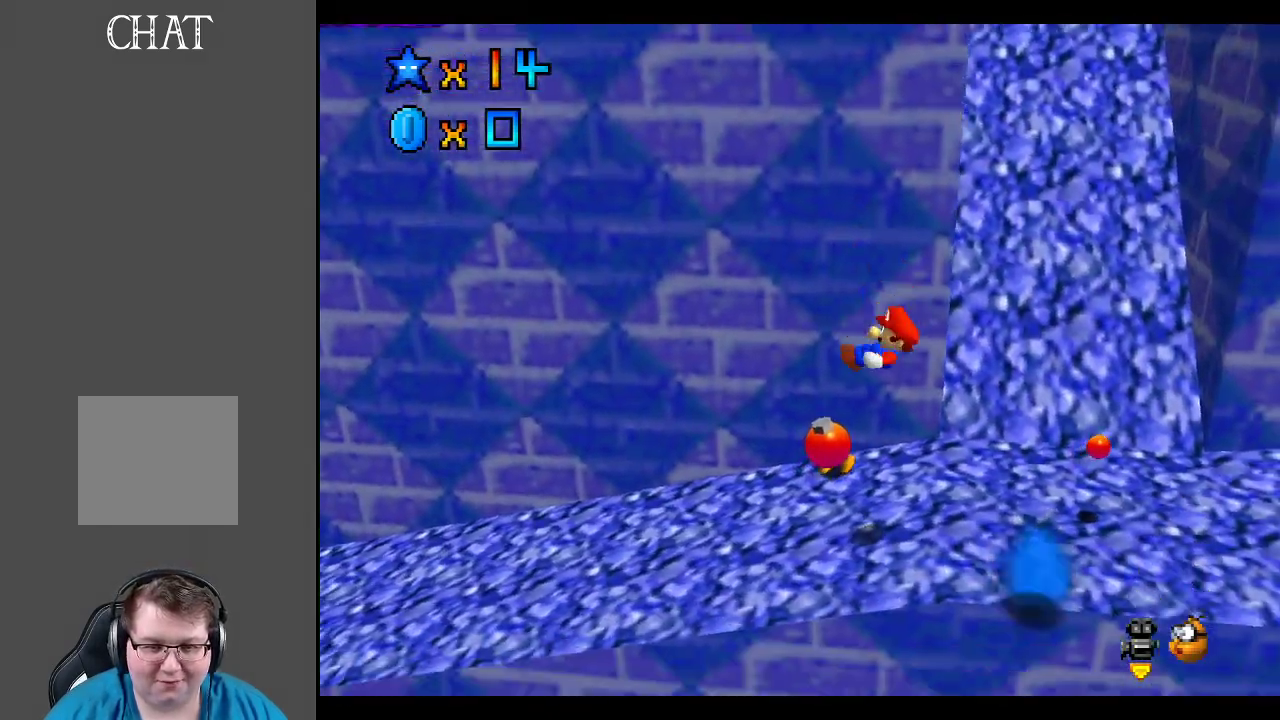
{"buttons": ["B"], "left_stick": "up", "right_stick": "center", "events": [[150, "left_stick", "up"], [433, "B", "down"]]}
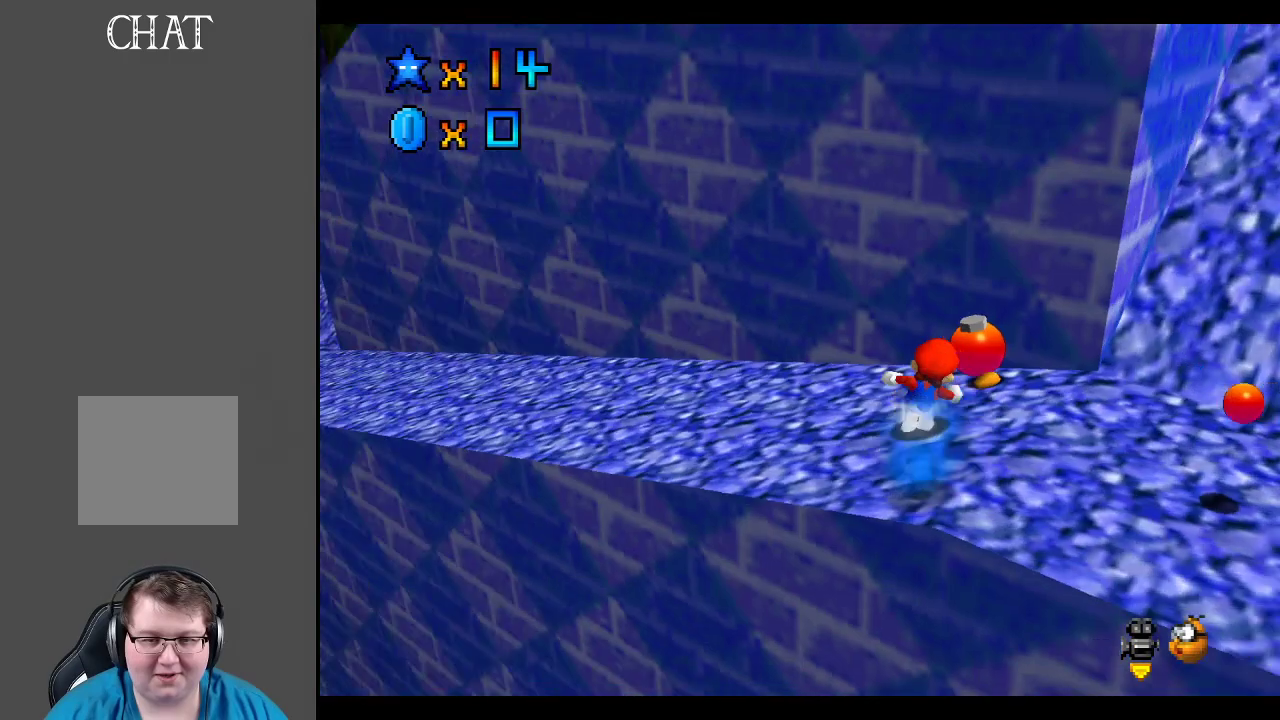
{"buttons": ["A"], "left_stick": "down-left", "right_stick": "center", "events": [[33, "B", "up"], [67, "left_stick", "up-right"], [183, "A", "down"], [250, "left_stick", "down"], [400, "left_stick", "down-left"]]}
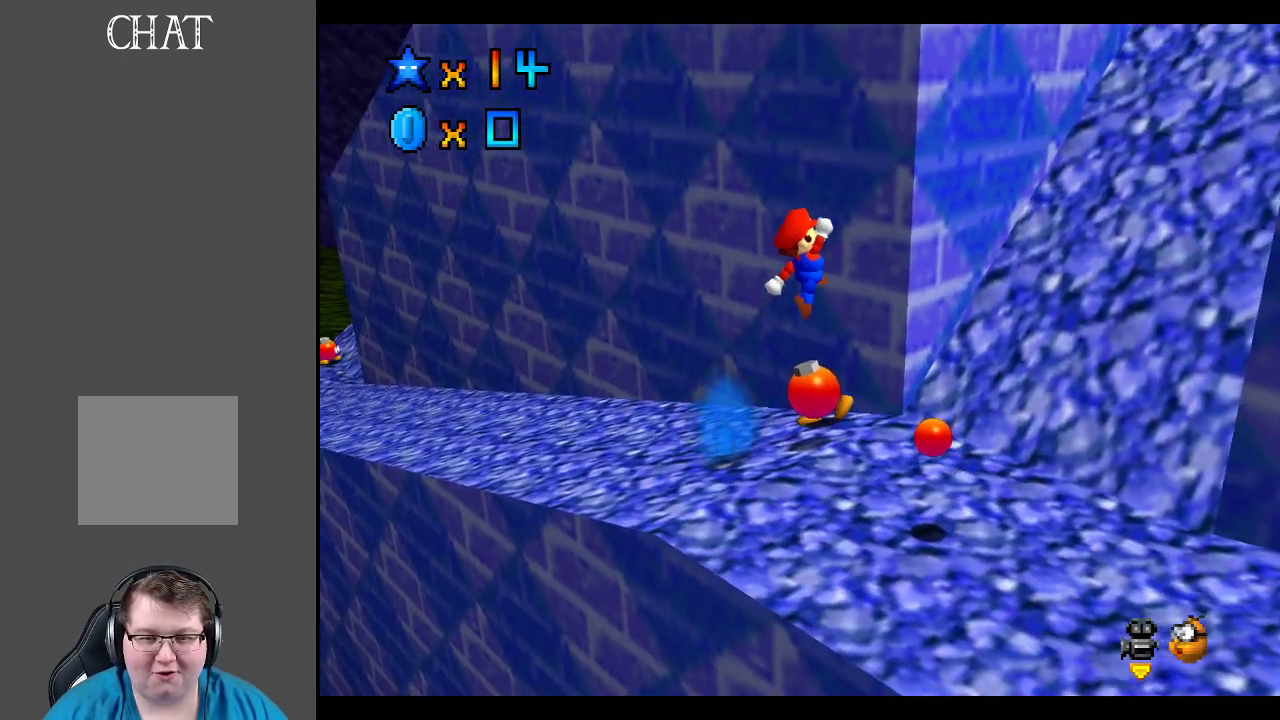
{"buttons": [], "left_stick": "up-right", "right_stick": "center", "events": [[150, "left_stick", "left"], [283, "X", "down"], [317, "left_stick", "up-left"], [450, "A", "up"], [450, "left_stick", "up-right"], [500, "X", "up"]]}
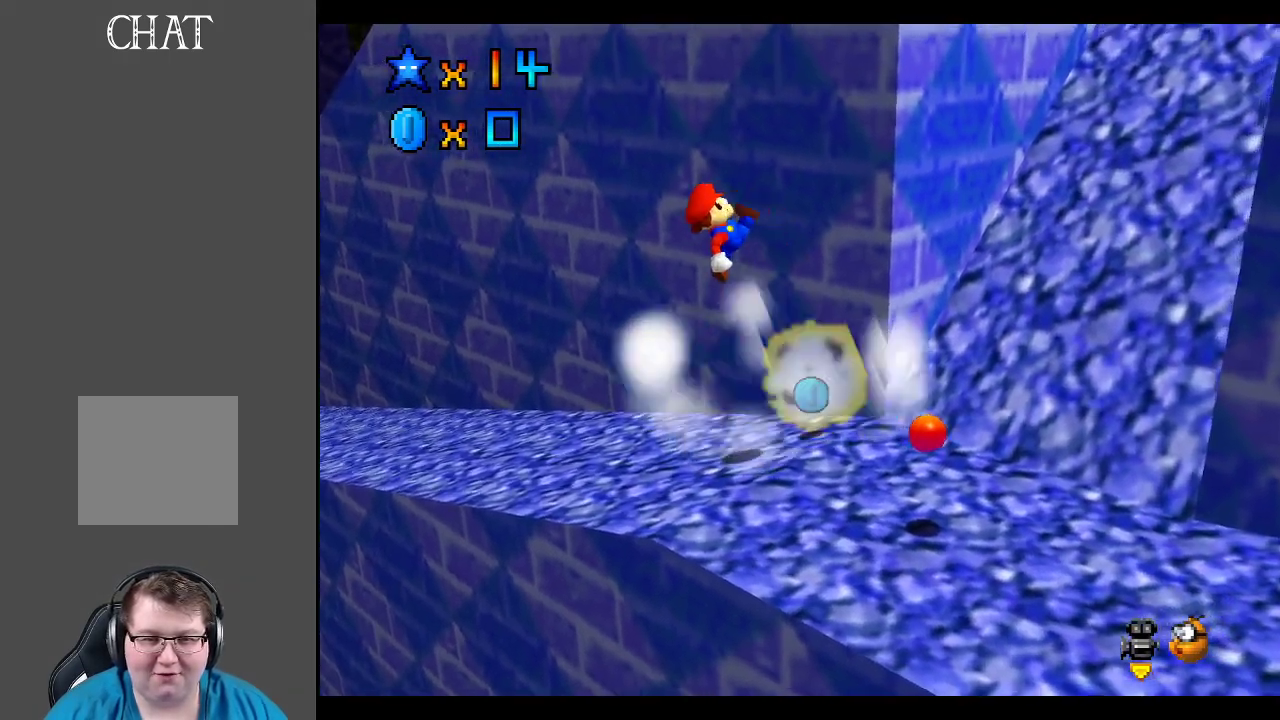
{"buttons": [], "left_stick": "center", "right_stick": "center", "events": [[417, "left_stick", "center"]]}
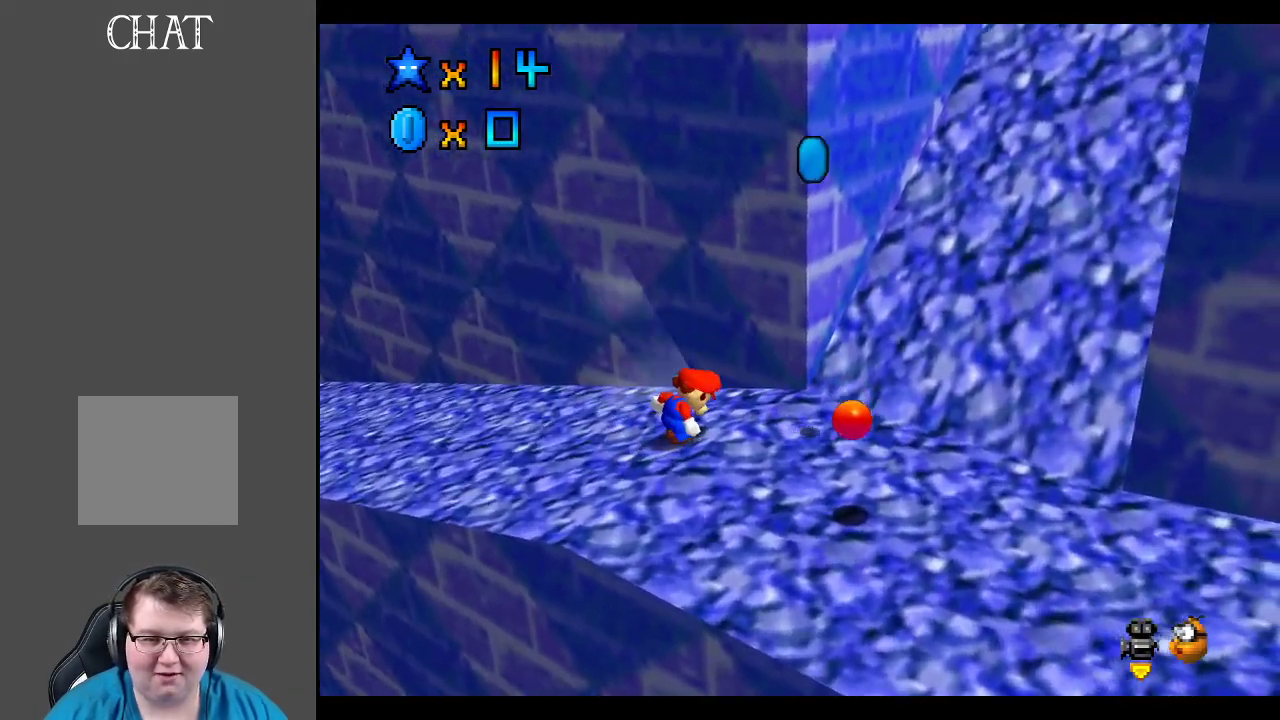
{"buttons": [], "left_stick": "right", "right_stick": "center", "events": [[83, "left_stick", "up-right"], [133, "left_stick", "right"]]}
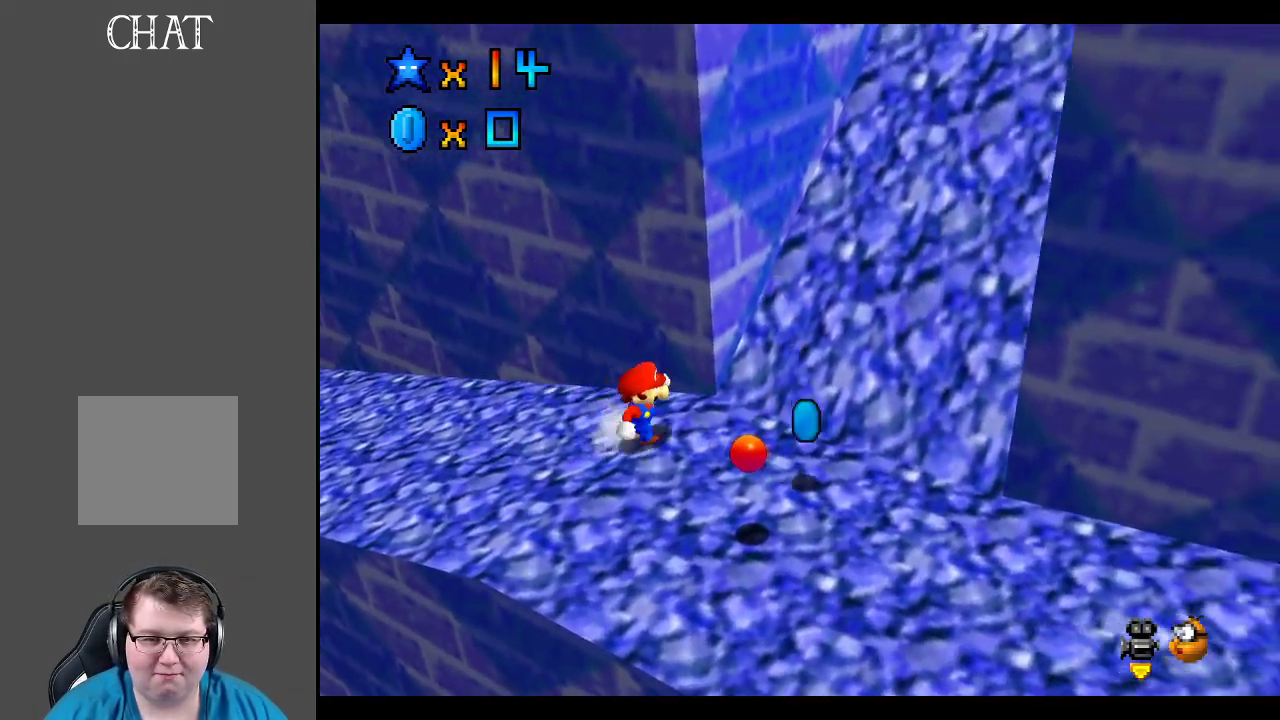
{"buttons": [], "left_stick": "down-right", "right_stick": "center", "events": [[183, "left_stick", "down-right"]]}
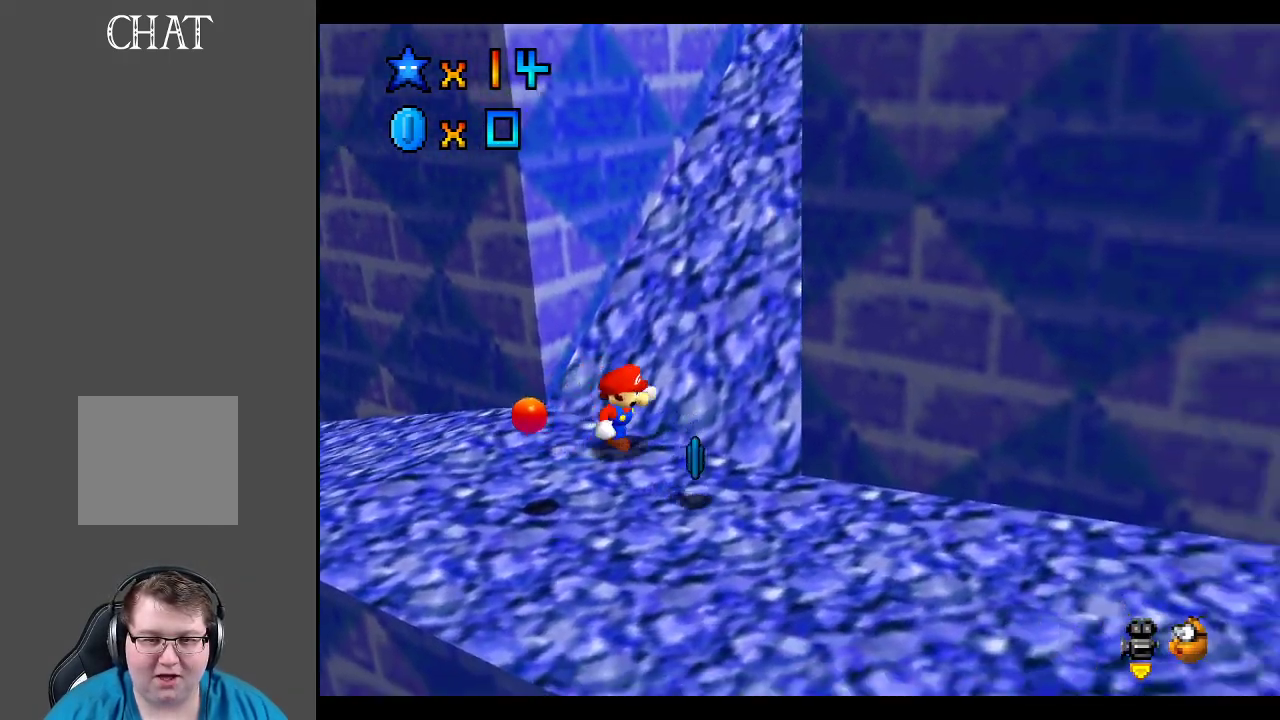
{"buttons": [], "left_stick": "down", "right_stick": "center", "events": [[350, "left_stick", "down"]]}
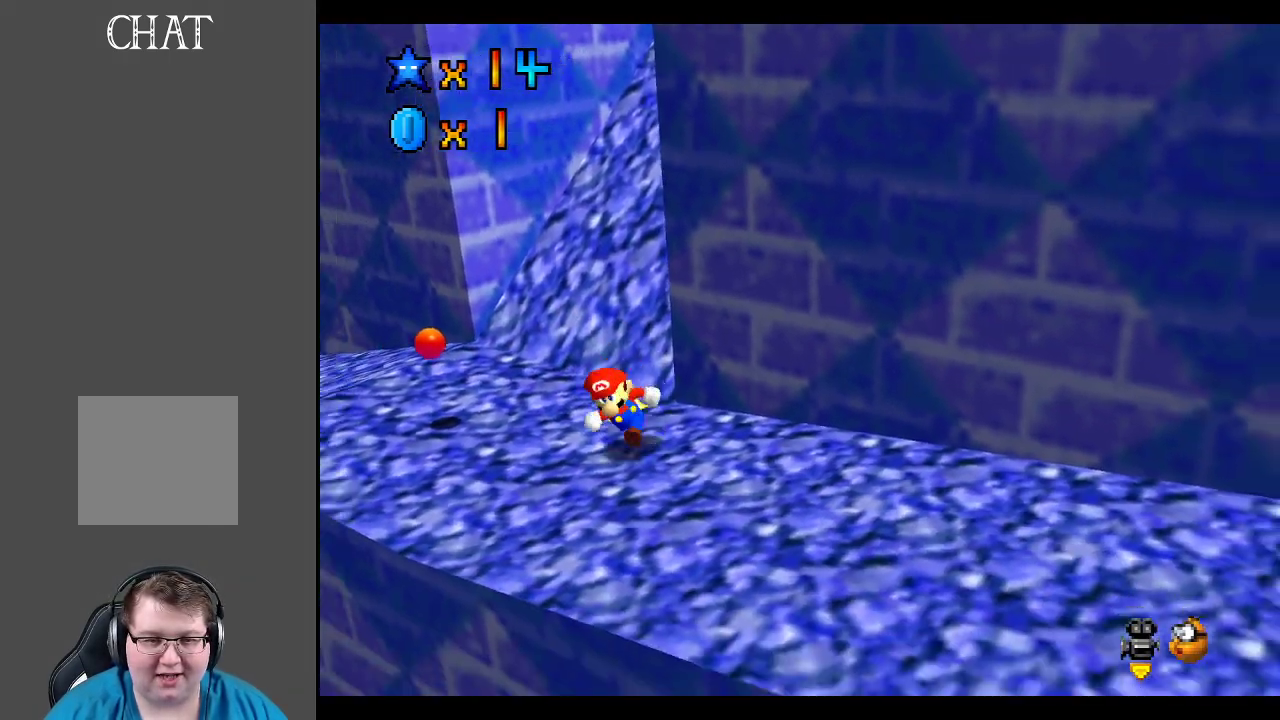
{"buttons": [], "left_stick": "up-left", "right_stick": "center", "events": [[33, "left_stick", "left"], [100, "left_stick", "up-left"]]}
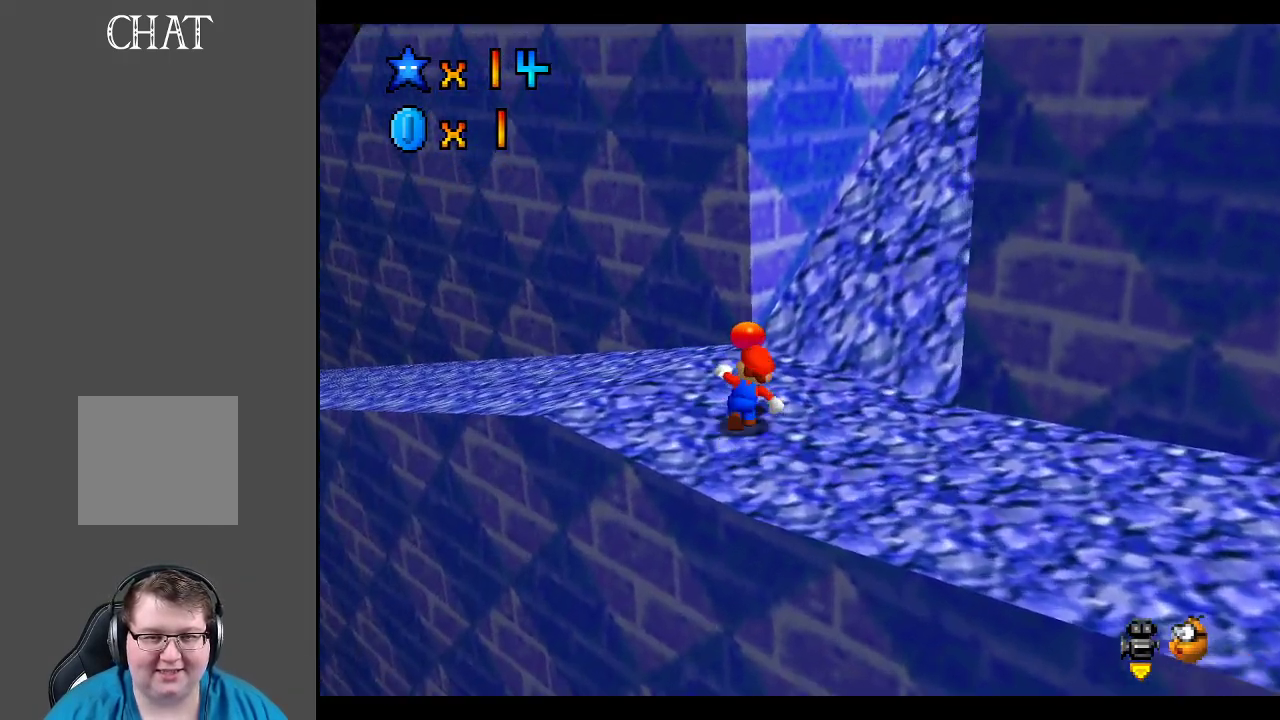
{"buttons": [], "left_stick": "up-left", "right_stick": "center", "events": []}
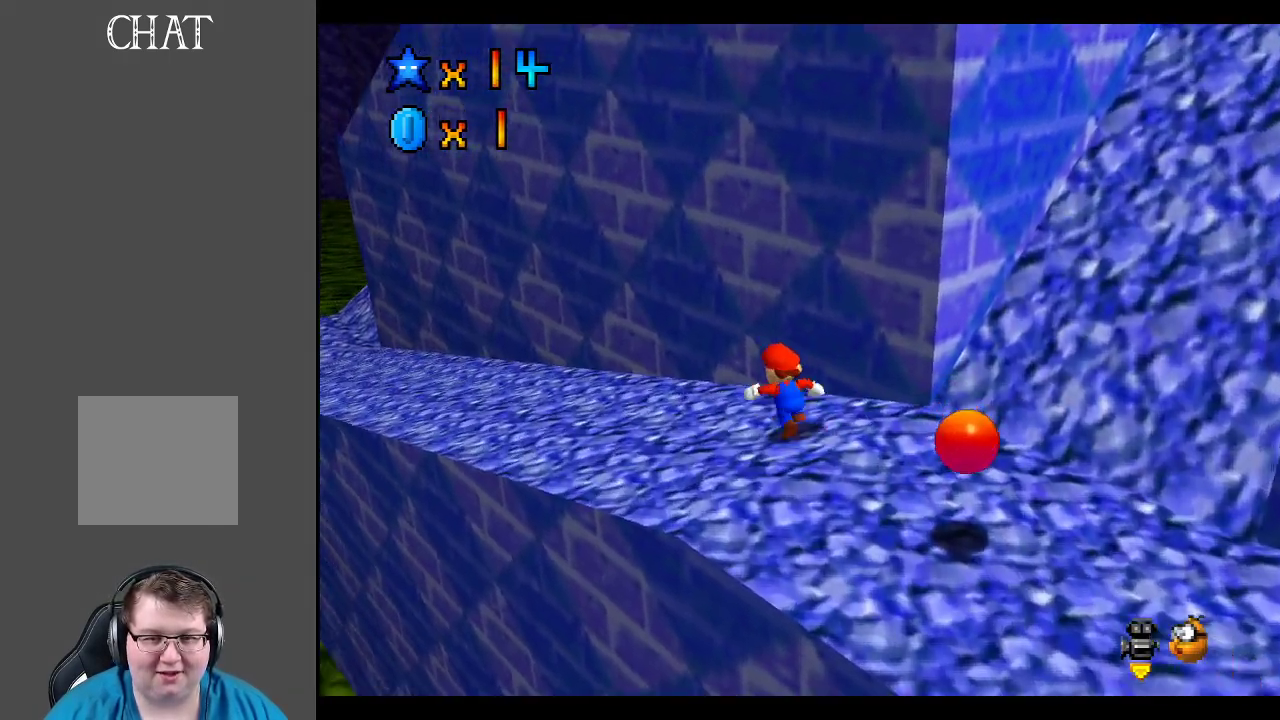
{"buttons": [], "left_stick": "up-left", "right_stick": "center", "events": []}
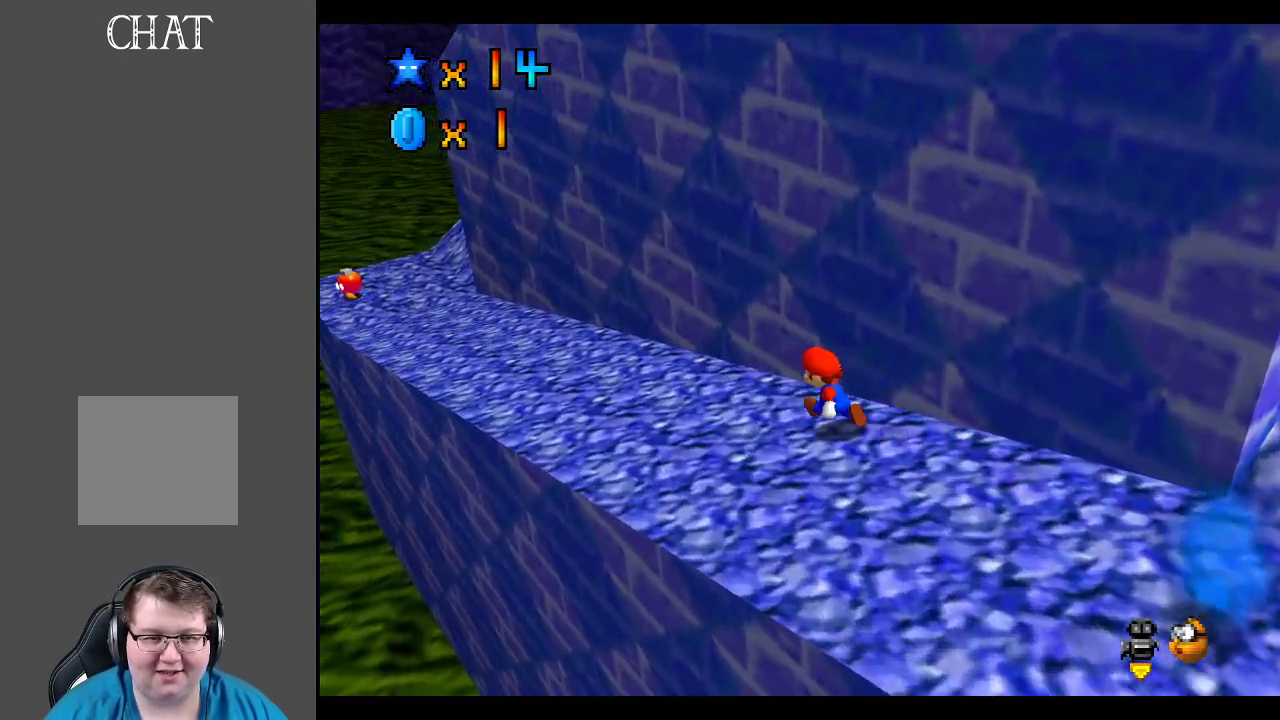
{"buttons": [], "left_stick": "up-left", "right_stick": "center", "events": [[250, "B", "down"], [383, "B", "up"]]}
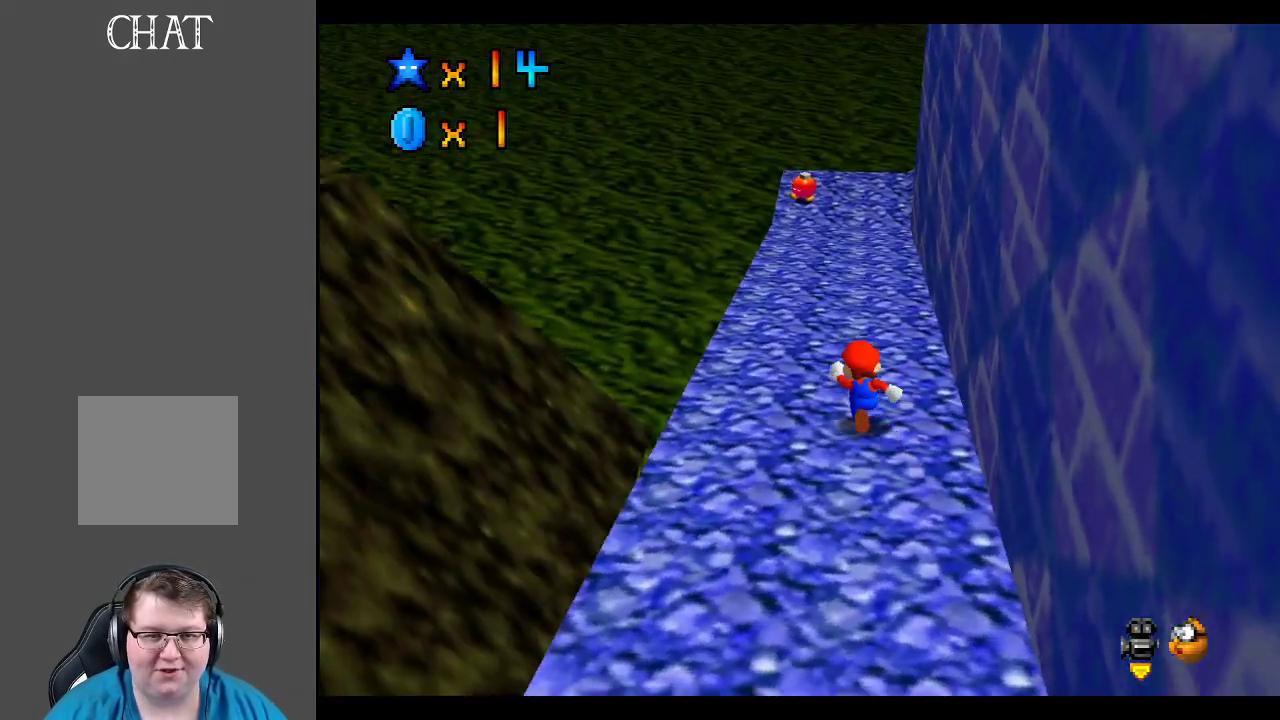
{"buttons": ["B"], "left_stick": "up", "right_stick": "center", "events": [[417, "left_stick", "up"], [450, "B", "down"]]}
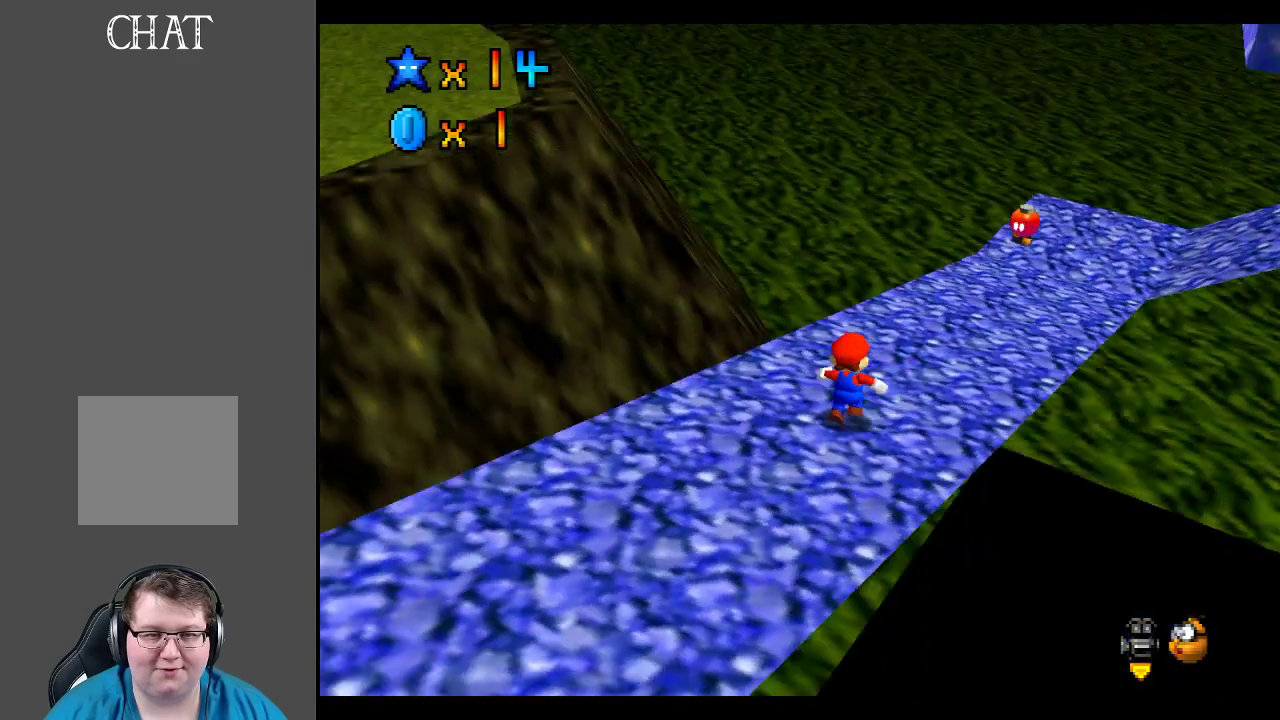
{"buttons": [], "left_stick": "center", "right_stick": "center", "events": [[67, "B", "up"], [117, "B", "down"], [117, "left_stick", "center"], [233, "B", "up"]]}
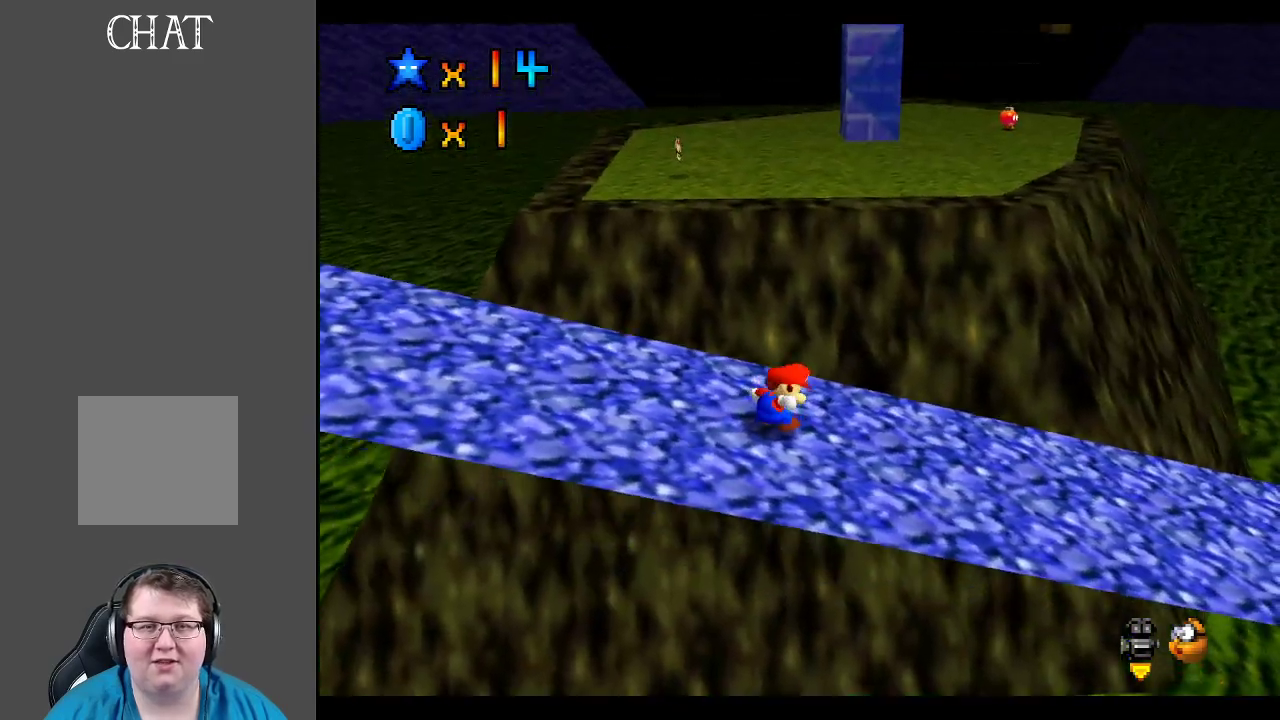
{"buttons": [], "left_stick": "center", "right_stick": "center", "events": []}